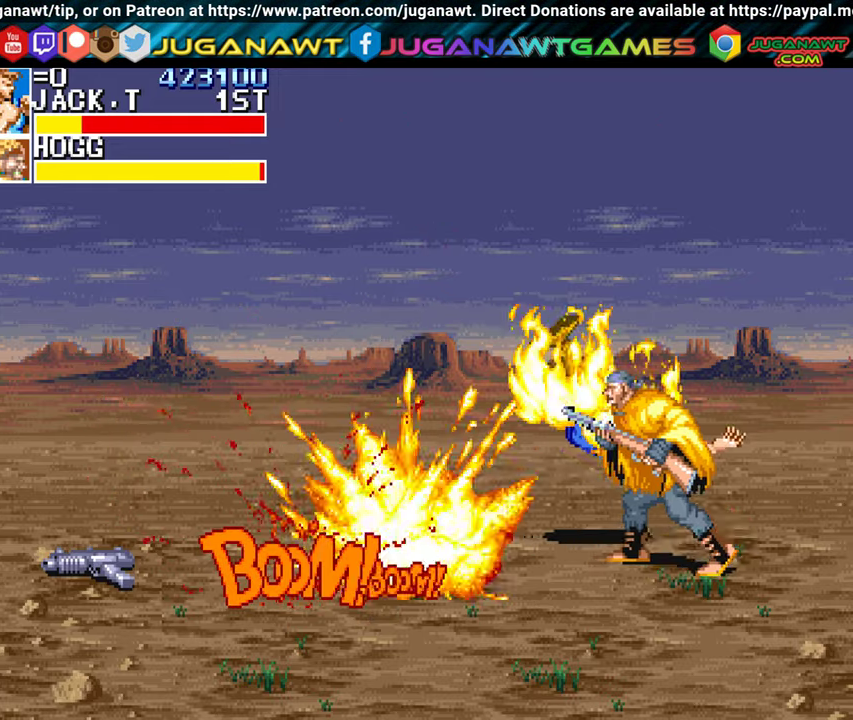
Gameplay with a controller (Xbox layout); each line is a JSON object with the inputs held at the frame after it. "events" lists button and stick changes between this image and that frame as [ms after this image, input, new state], when the widget could be followed in between. Not read: right_stick.
{"buttons": [], "left_stick": "center", "events": [[84, "DPAD_LEFT", "down"], [184, "DPAD_LEFT", "up"]]}
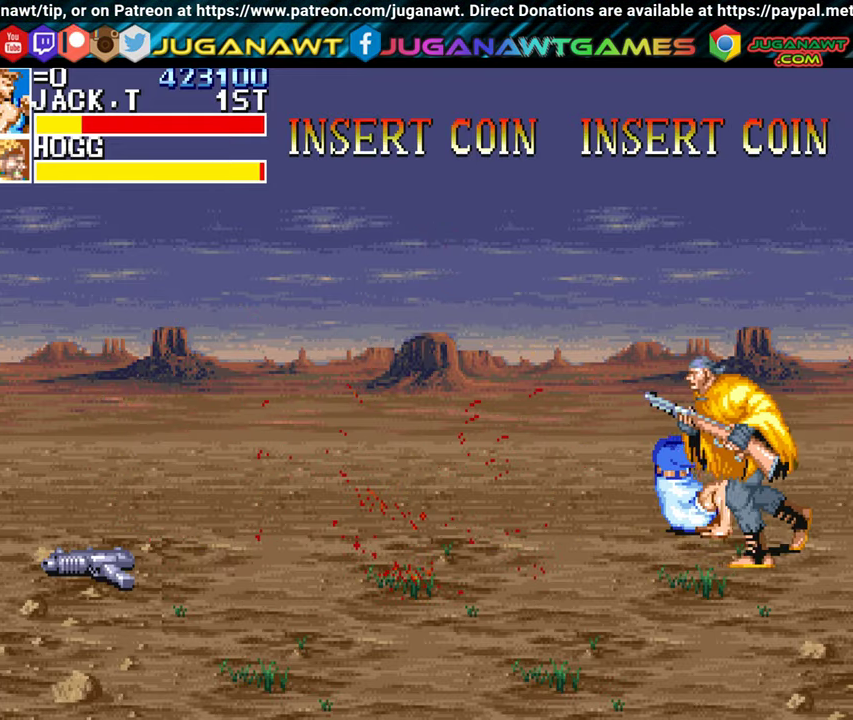
{"buttons": [], "left_stick": "center", "events": [[334, "DPAD_LEFT", "down"], [417, "DPAD_LEFT", "up"]]}
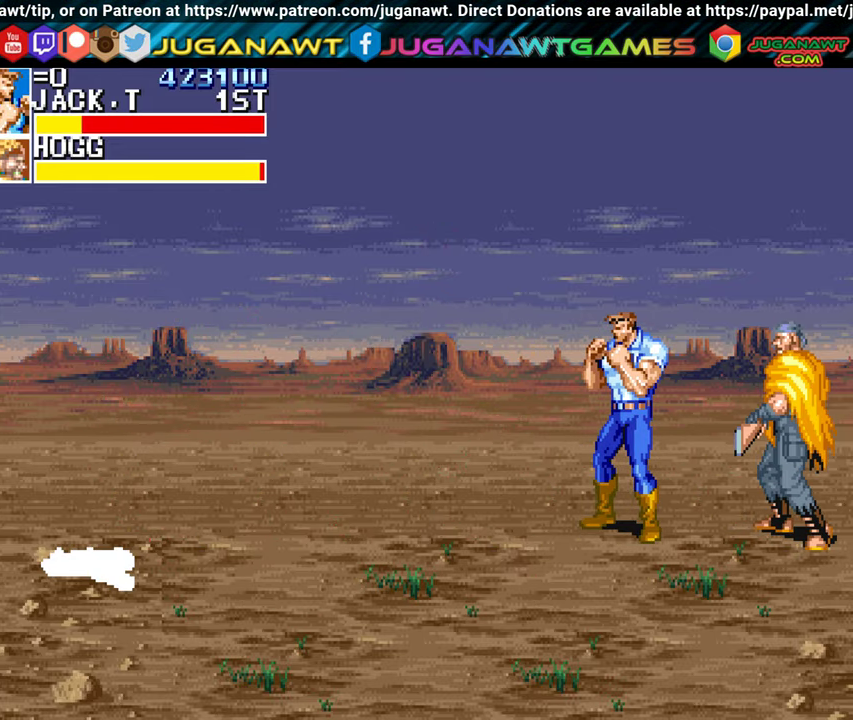
{"buttons": ["DPAD_DOWN", "DPAD_LEFT"], "left_stick": "center", "events": [[17, "DPAD_LEFT", "down"], [334, "DPAD_DOWN", "down"]]}
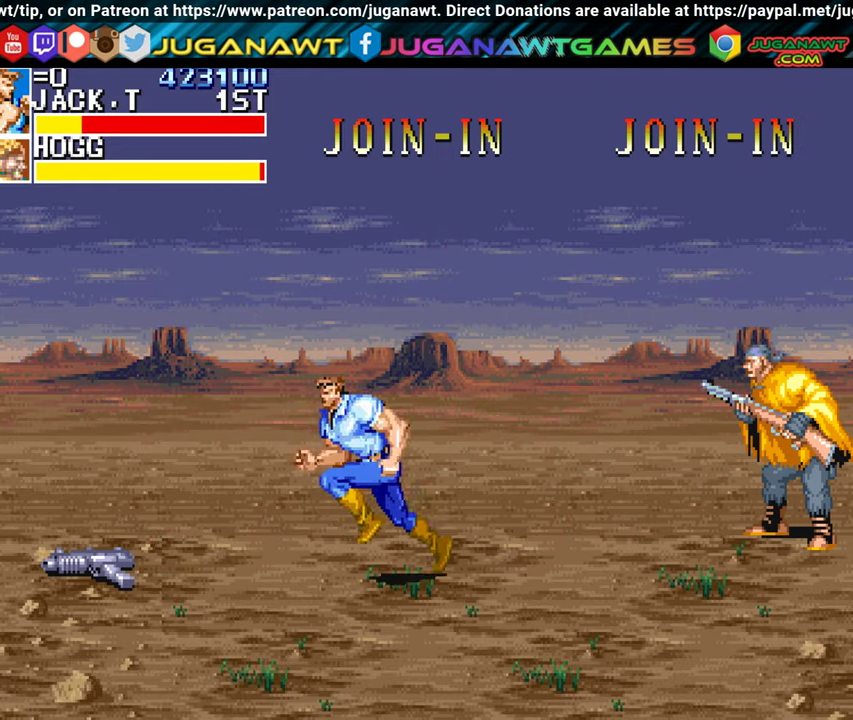
{"buttons": ["DPAD_UP", "DPAD_LEFT"], "left_stick": "center", "events": [[117, "DPAD_DOWN", "up"], [500, "DPAD_UP", "down"]]}
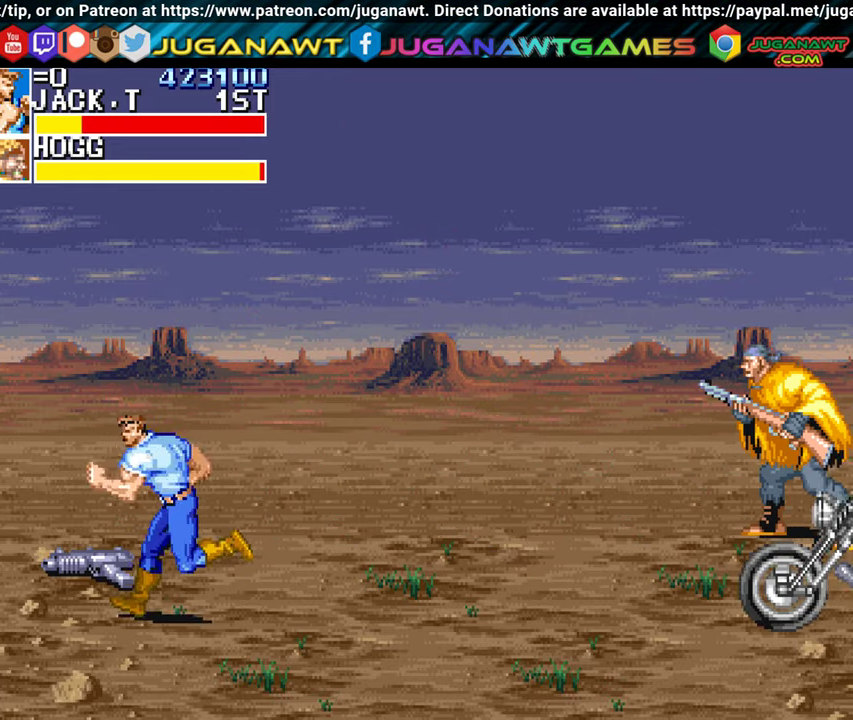
{"buttons": ["DPAD_RIGHT"], "left_stick": "center", "events": [[117, "DPAD_UP", "up"], [150, "DPAD_LEFT", "up"], [184, "A", "down"], [300, "A", "up"], [400, "DPAD_RIGHT", "down"]]}
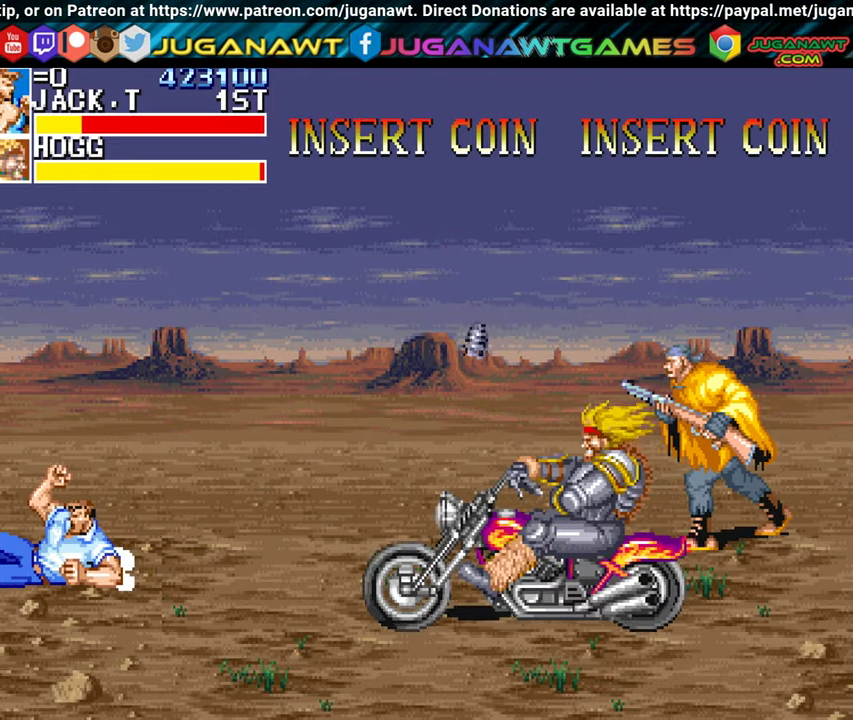
{"buttons": ["DPAD_UP", "DPAD_RIGHT"], "left_stick": "center", "events": [[17, "DPAD_UP", "down"], [100, "DPAD_UP", "up"], [150, "B", "down"], [234, "B", "up"], [300, "DPAD_UP", "down"], [334, "B", "down"], [450, "B", "up"]]}
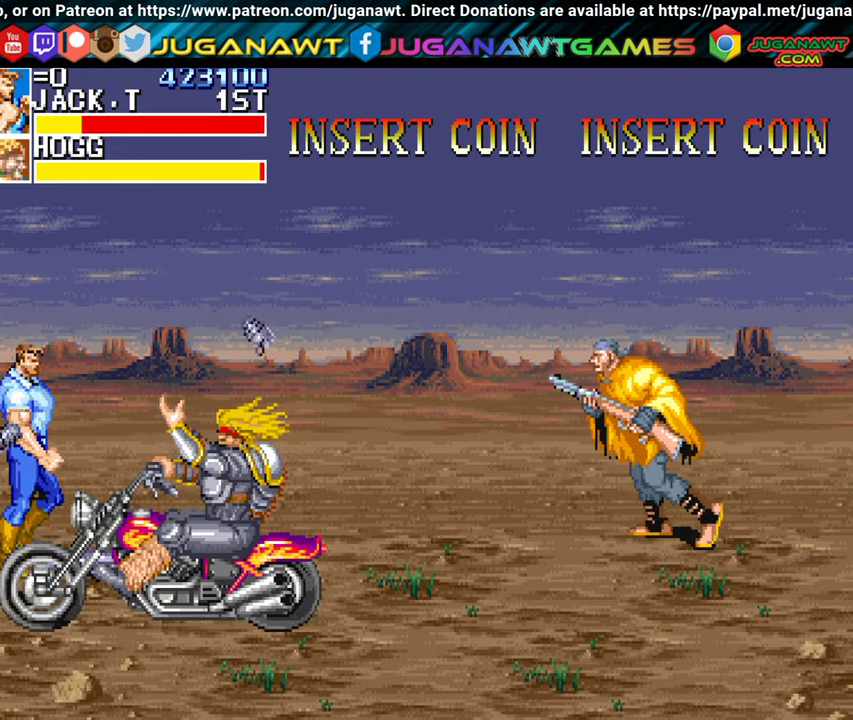
{"buttons": ["A"], "left_stick": "center", "events": [[17, "DPAD_RIGHT", "up"], [34, "B", "down"], [50, "DPAD_UP", "up"], [117, "B", "up"], [267, "A", "down"], [367, "A", "up"], [467, "A", "down"]]}
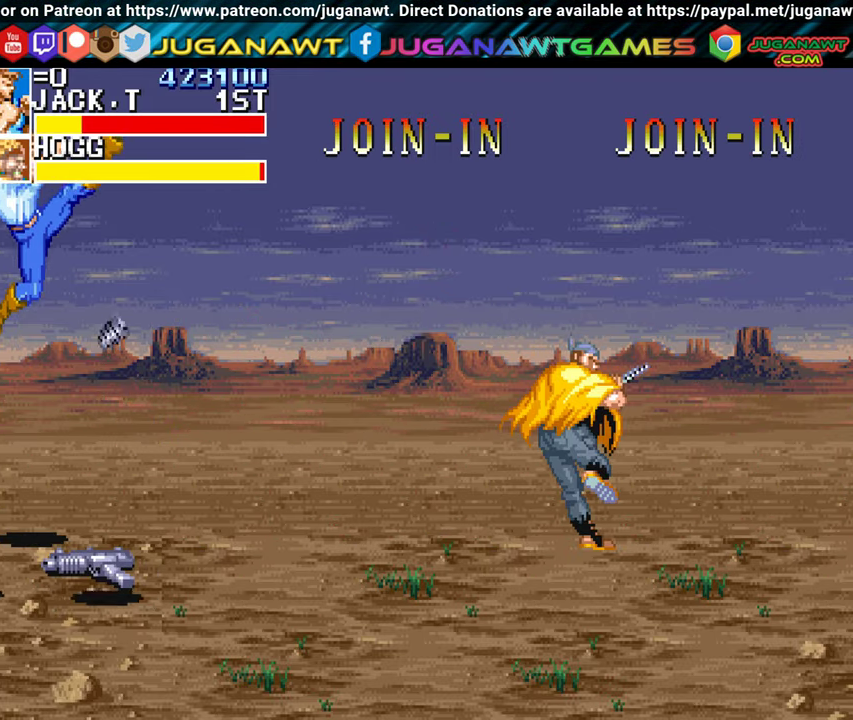
{"buttons": ["A", "DPAD_DOWN", "DPAD_RIGHT"], "left_stick": "center", "events": [[34, "A", "up"], [150, "DPAD_RIGHT", "down"], [367, "DPAD_DOWN", "down"], [450, "A", "down"]]}
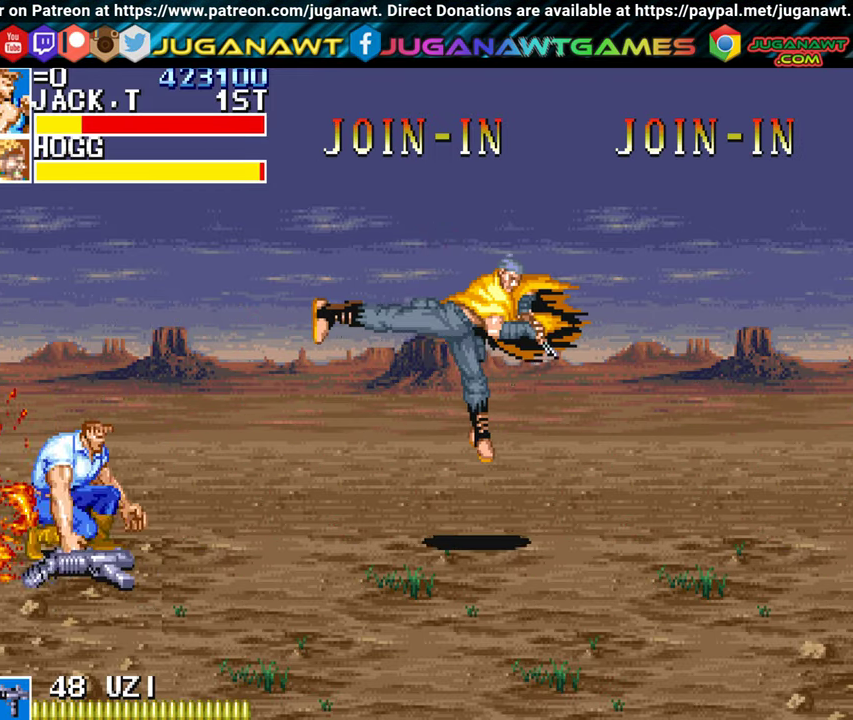
{"buttons": ["DPAD_RIGHT"], "left_stick": "center", "events": [[84, "A", "up"], [84, "DPAD_DOWN", "up"], [350, "A", "down"], [466, "A", "up"]]}
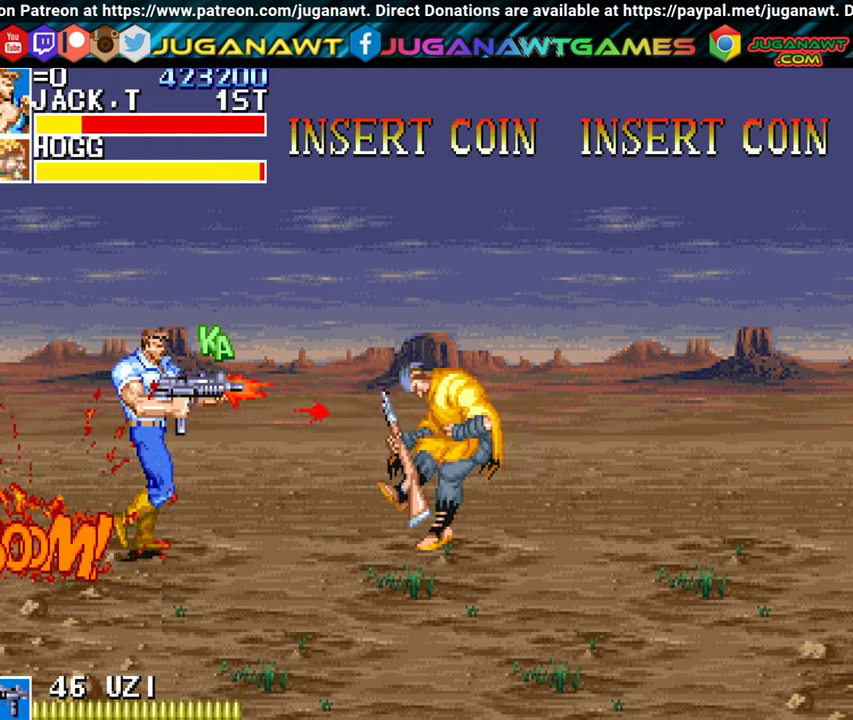
{"buttons": ["A", "DPAD_RIGHT"], "left_stick": "center", "events": [[50, "A", "down"], [116, "A", "up"], [450, "A", "down"]]}
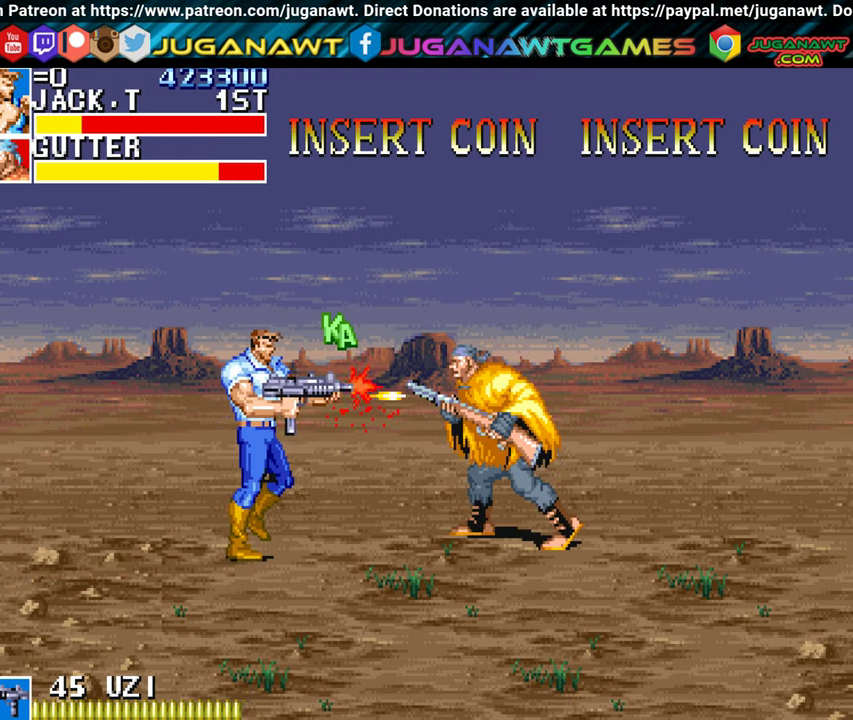
{"buttons": ["A", "DPAD_RIGHT"], "left_stick": "center", "events": []}
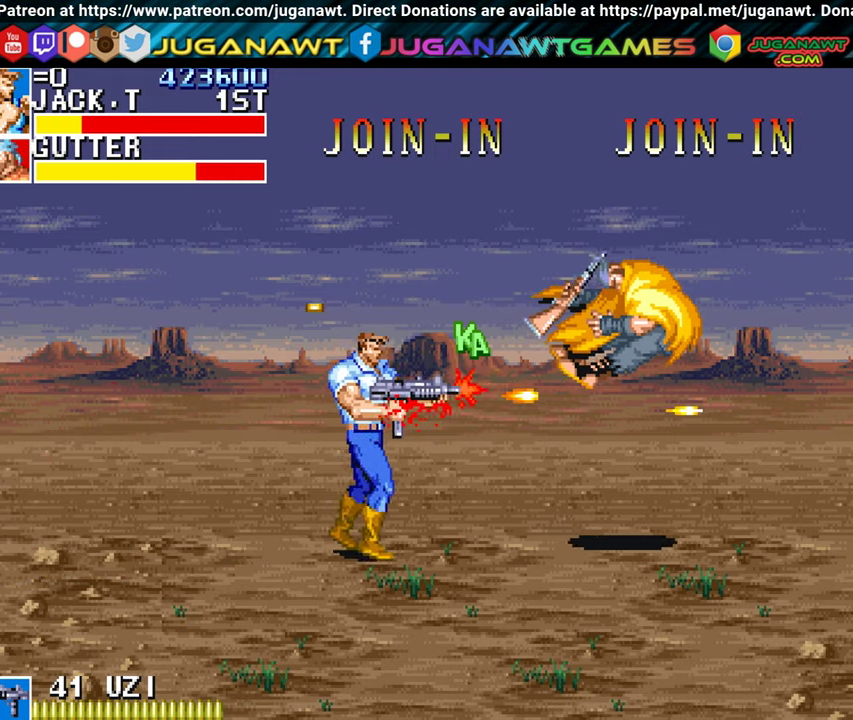
{"buttons": ["DPAD_DOWN", "DPAD_RIGHT"], "left_stick": "center", "events": [[66, "A", "up"], [133, "DPAD_DOWN", "down"]]}
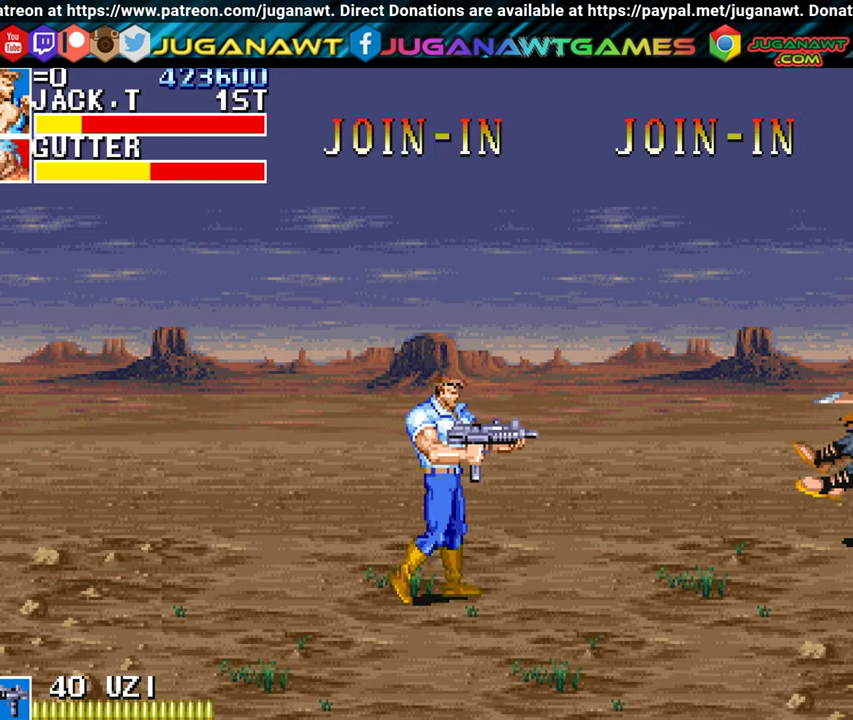
{"buttons": ["A"], "left_stick": "center", "events": [[166, "DPAD_DOWN", "up"], [400, "DPAD_RIGHT", "up"], [416, "DPAD_LEFT", "down"], [483, "A", "down"], [500, "DPAD_LEFT", "up"]]}
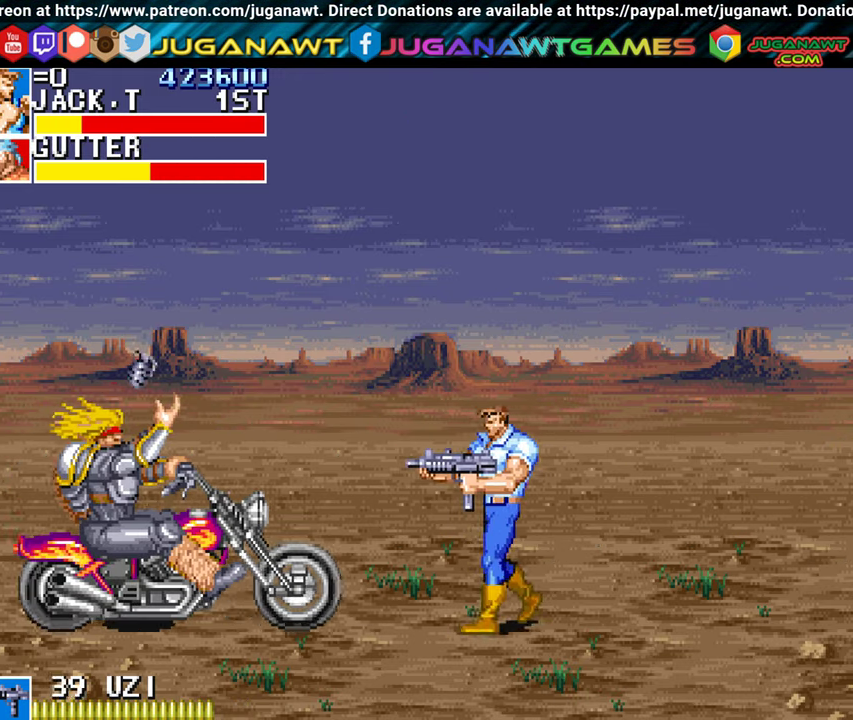
{"buttons": ["A"], "left_stick": "center", "events": []}
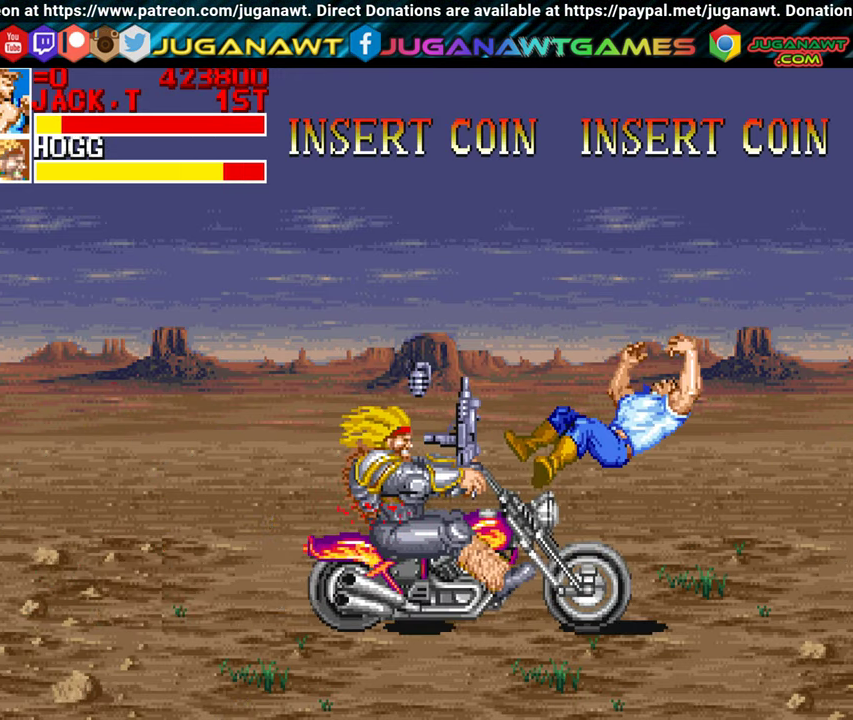
{"buttons": [], "left_stick": "center", "events": [[383, "A", "up"]]}
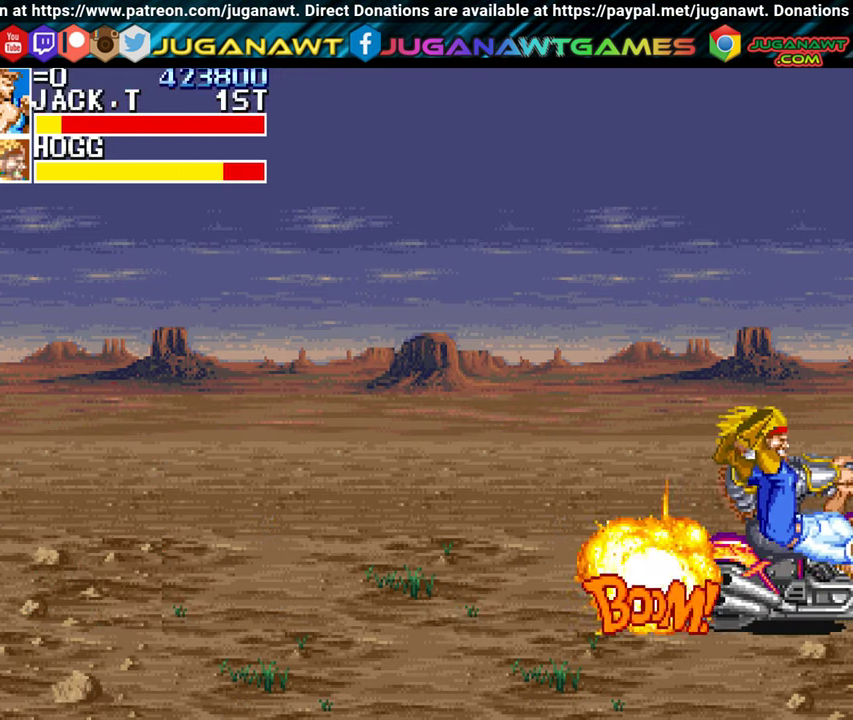
{"buttons": ["DPAD_LEFT"], "left_stick": "center", "events": [[16, "A", "down"], [33, "DPAD_LEFT", "down"], [133, "A", "up"], [266, "A", "down"], [400, "A", "up"]]}
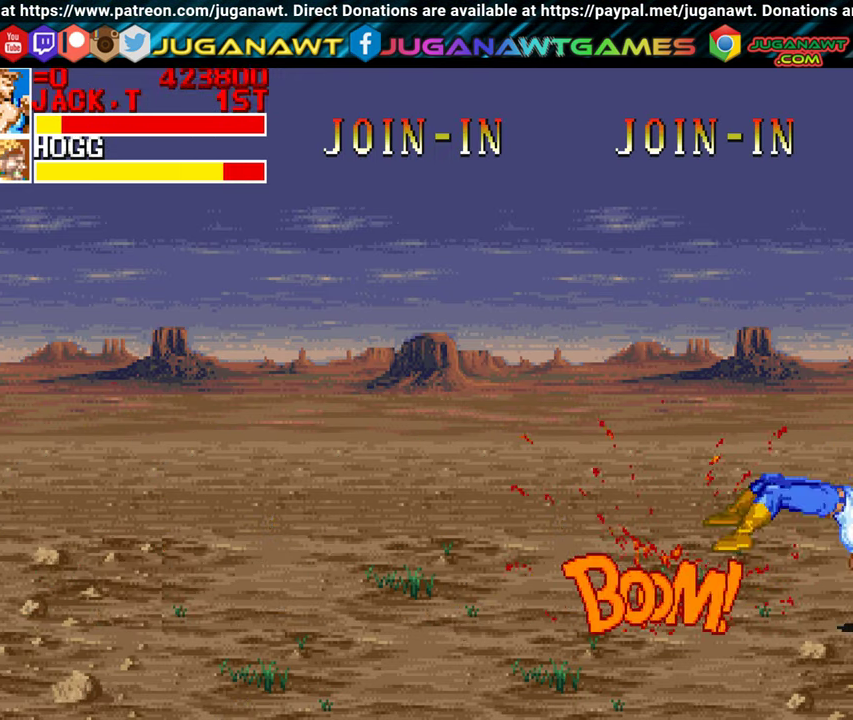
{"buttons": ["DPAD_LEFT"], "left_stick": "center", "events": [[116, "DPAD_LEFT", "up"], [233, "DPAD_LEFT", "down"], [316, "DPAD_LEFT", "up"], [400, "DPAD_LEFT", "down"]]}
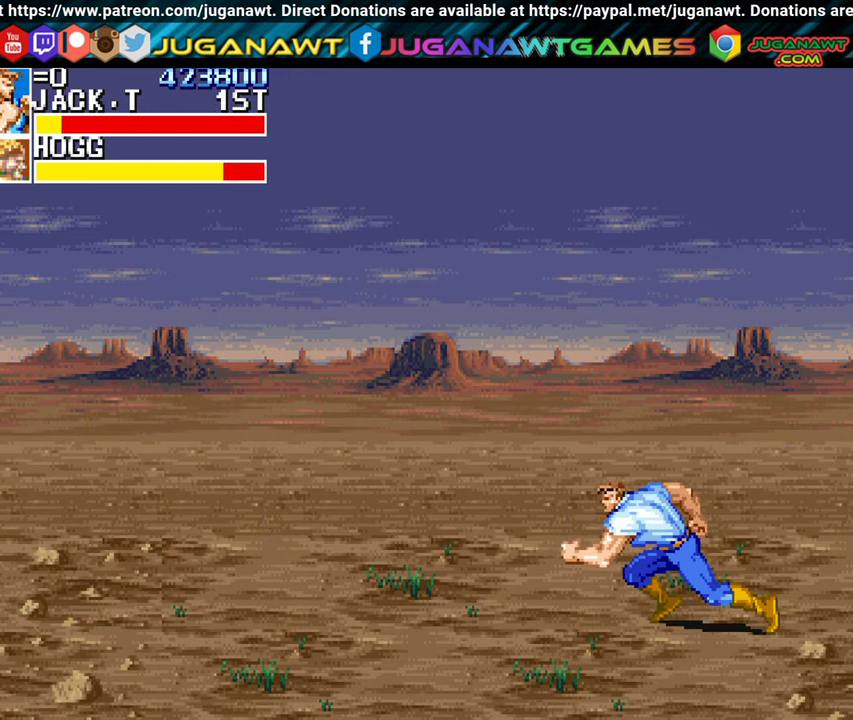
{"buttons": ["DPAD_LEFT"], "left_stick": "center", "events": []}
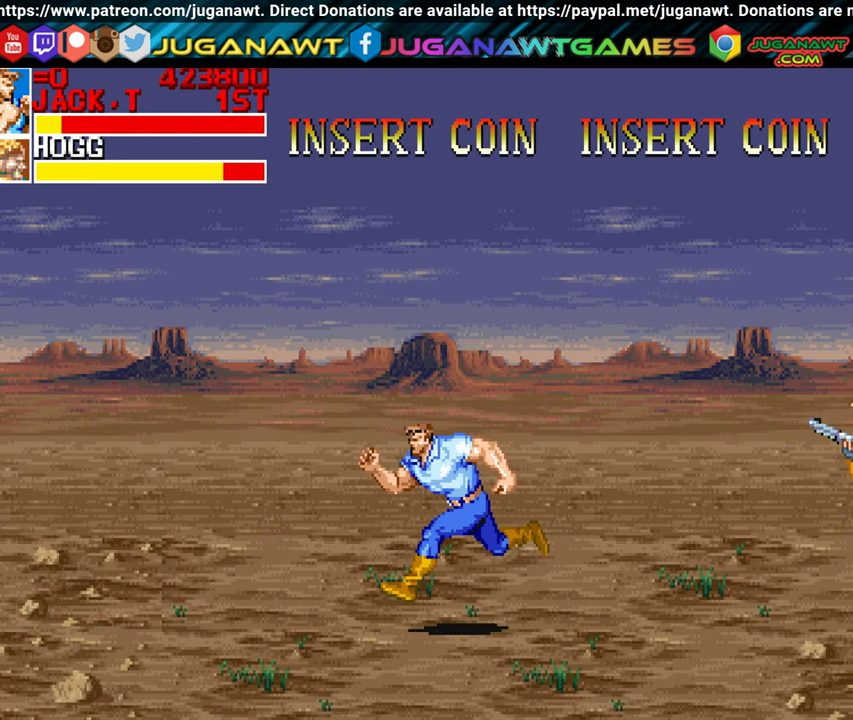
{"buttons": [], "left_stick": "center", "events": [[150, "DPAD_LEFT", "up"], [283, "DPAD_RIGHT", "down"], [350, "DPAD_RIGHT", "up"]]}
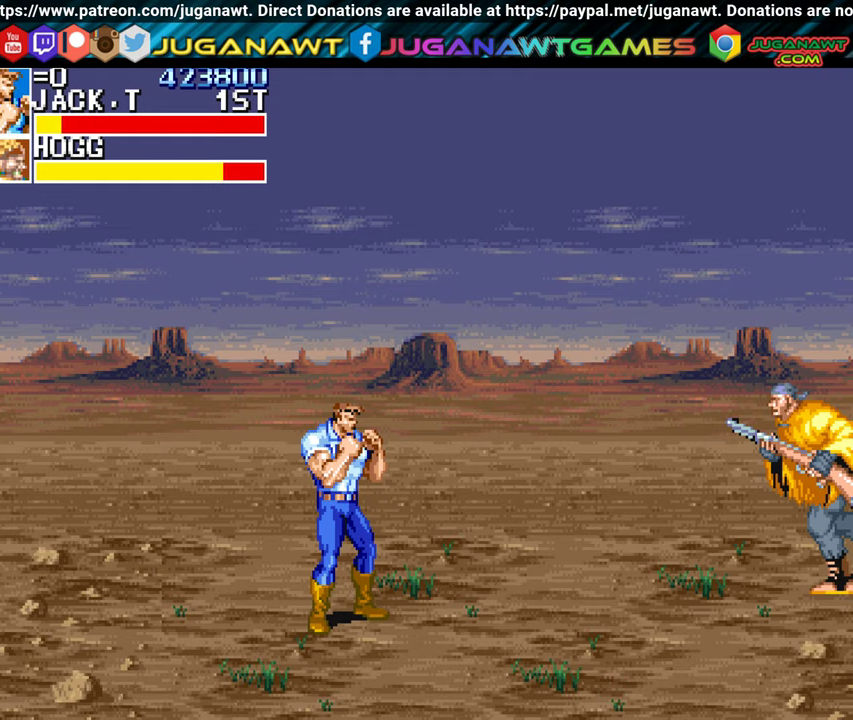
{"buttons": [], "left_stick": "center", "events": []}
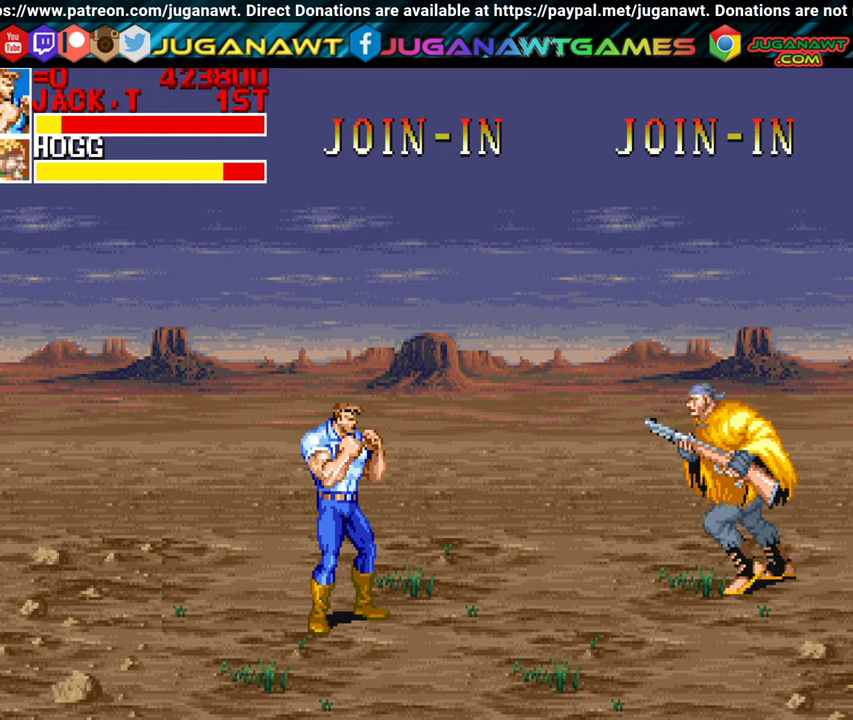
{"buttons": [], "left_stick": "center", "events": []}
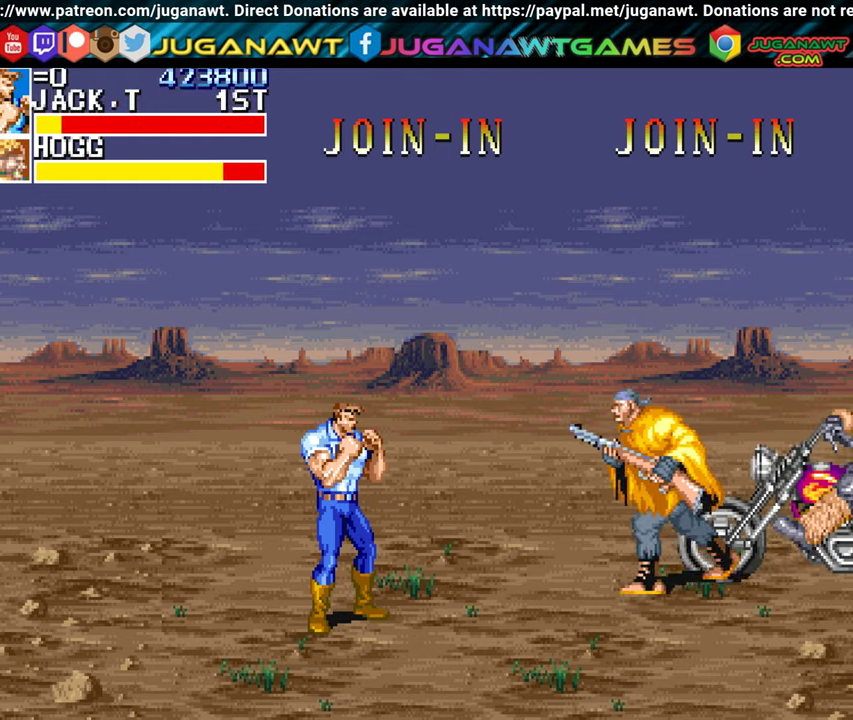
{"buttons": ["A", "DPAD_RIGHT"], "left_stick": "center", "events": [[150, "DPAD_RIGHT", "down"], [200, "DPAD_RIGHT", "up"], [267, "B", "down"], [267, "DPAD_RIGHT", "down"], [350, "B", "up"], [417, "A", "down"]]}
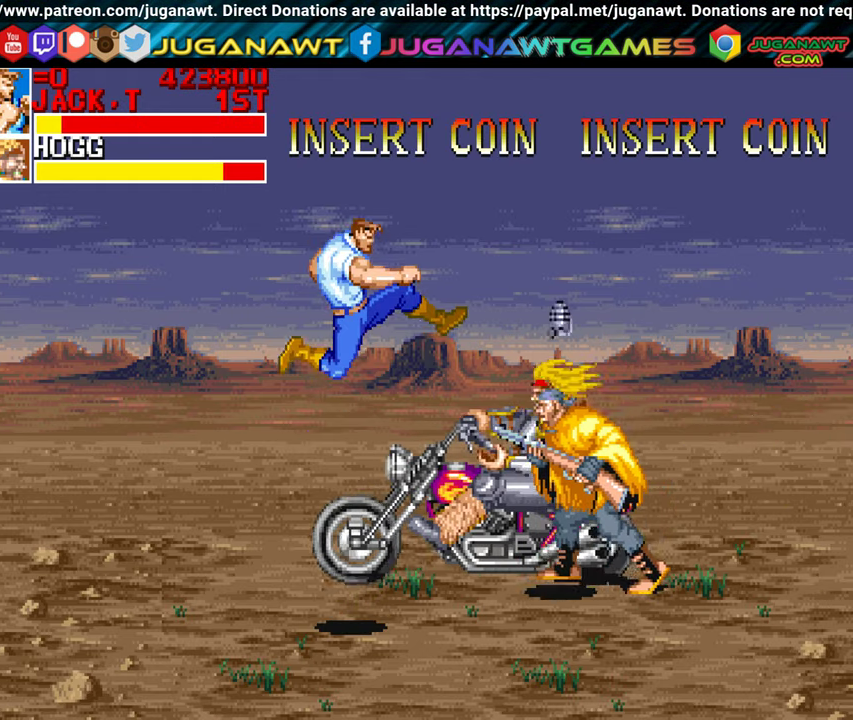
{"buttons": ["A"], "left_stick": "center", "events": [[33, "A", "up"], [50, "DPAD_RIGHT", "up"], [100, "A", "down"], [217, "A", "up"], [300, "A", "down"], [383, "A", "up"], [467, "A", "down"]]}
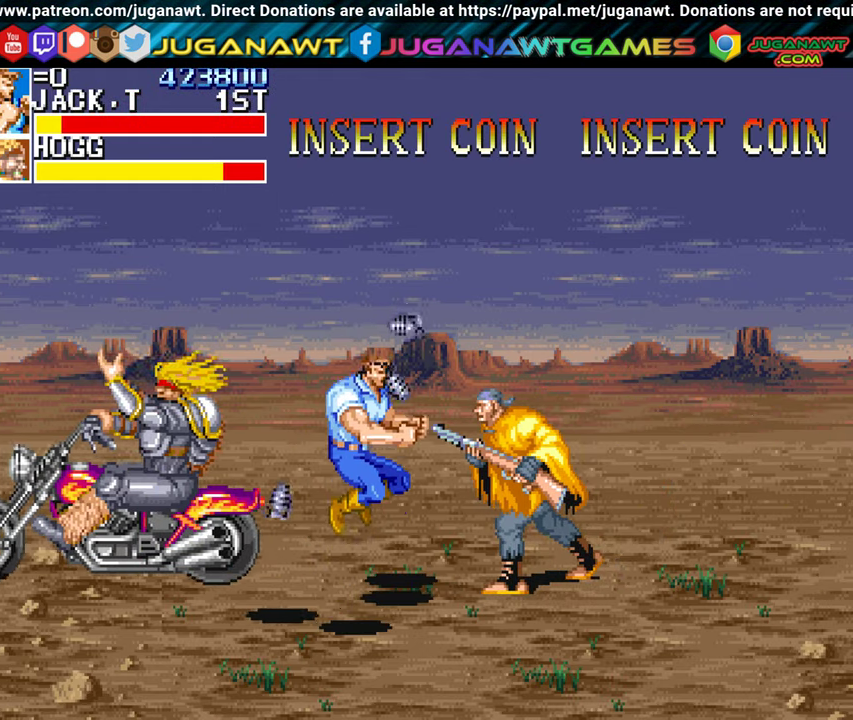
{"buttons": ["DPAD_RIGHT"], "left_stick": "center", "events": [[50, "DPAD_DOWN", "down"], [83, "A", "up"], [133, "DPAD_RIGHT", "down"], [183, "A", "down"], [267, "A", "up"], [367, "DPAD_DOWN", "up"]]}
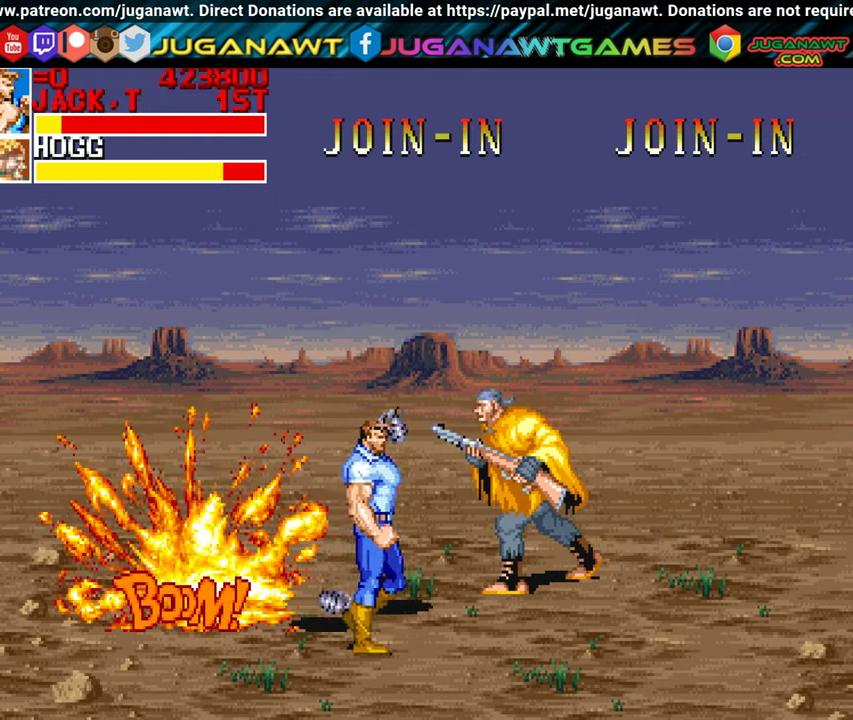
{"buttons": ["DPAD_DOWN", "DPAD_RIGHT"], "left_stick": "center", "events": [[33, "DPAD_DOWN", "down"]]}
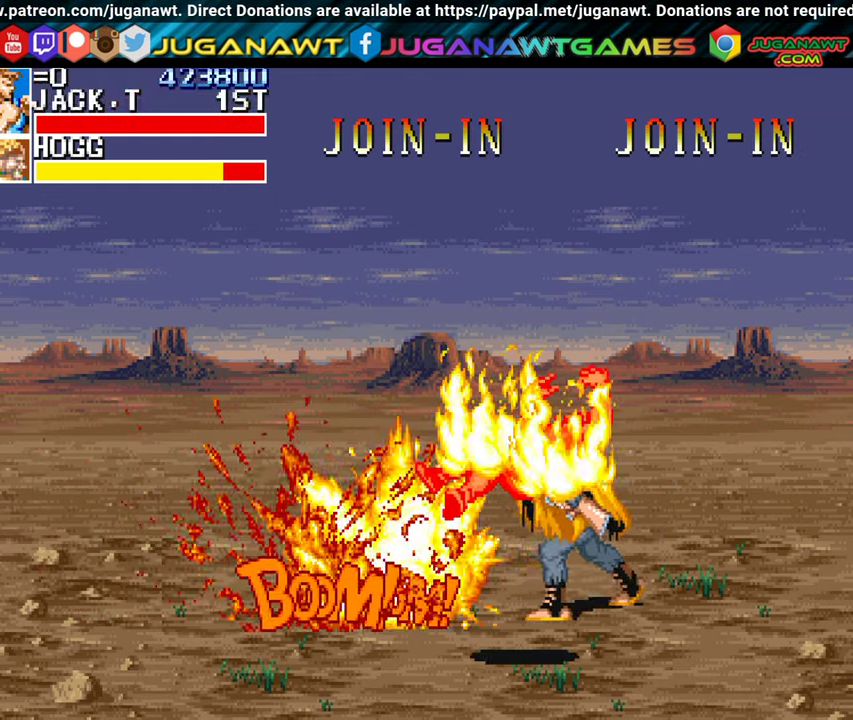
{"buttons": ["A"], "left_stick": "center", "events": [[100, "A", "down"], [167, "DPAD_DOWN", "up"], [200, "DPAD_RIGHT", "up"], [233, "A", "up"], [317, "A", "down"], [400, "A", "up"], [500, "A", "down"]]}
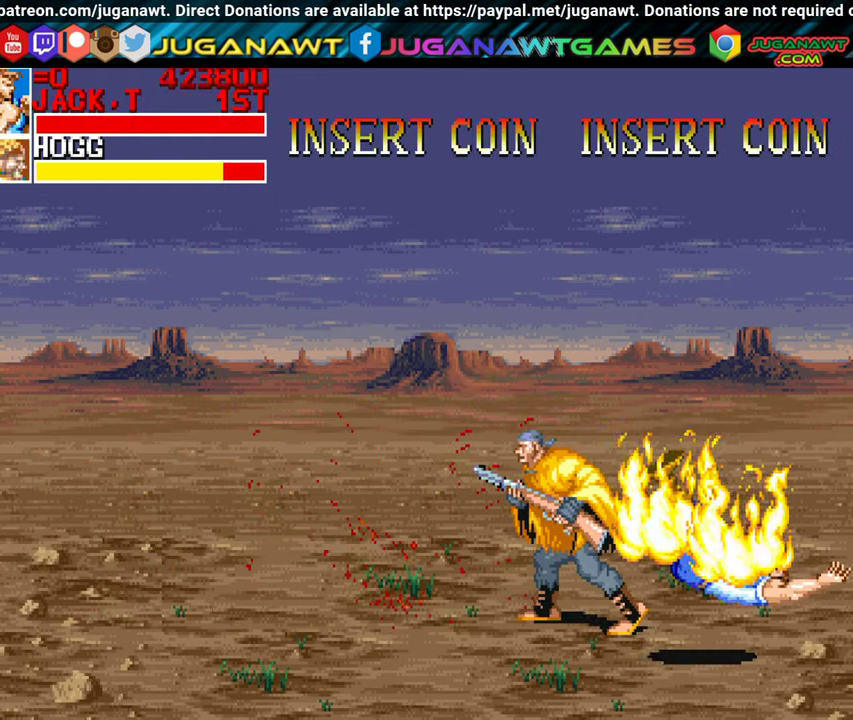
{"buttons": ["DPAD_LEFT"], "left_stick": "center", "events": [[117, "A", "up"], [217, "A", "down"], [300, "A", "up"], [400, "A", "down"], [433, "DPAD_LEFT", "down"], [483, "A", "up"]]}
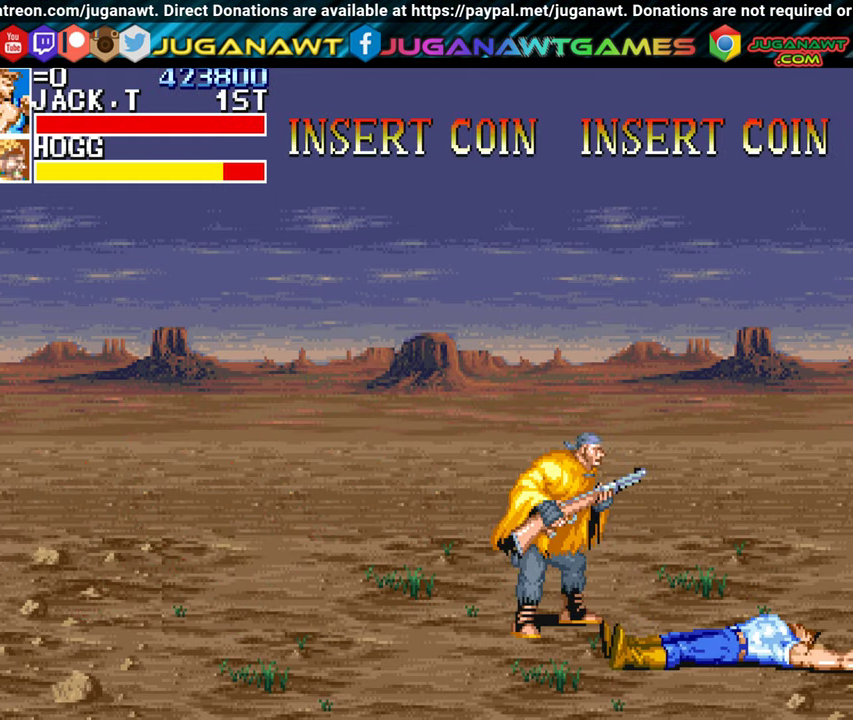
{"buttons": ["DPAD_UP", "DPAD_LEFT"], "left_stick": "center", "events": [[83, "DPAD_UP", "down"]]}